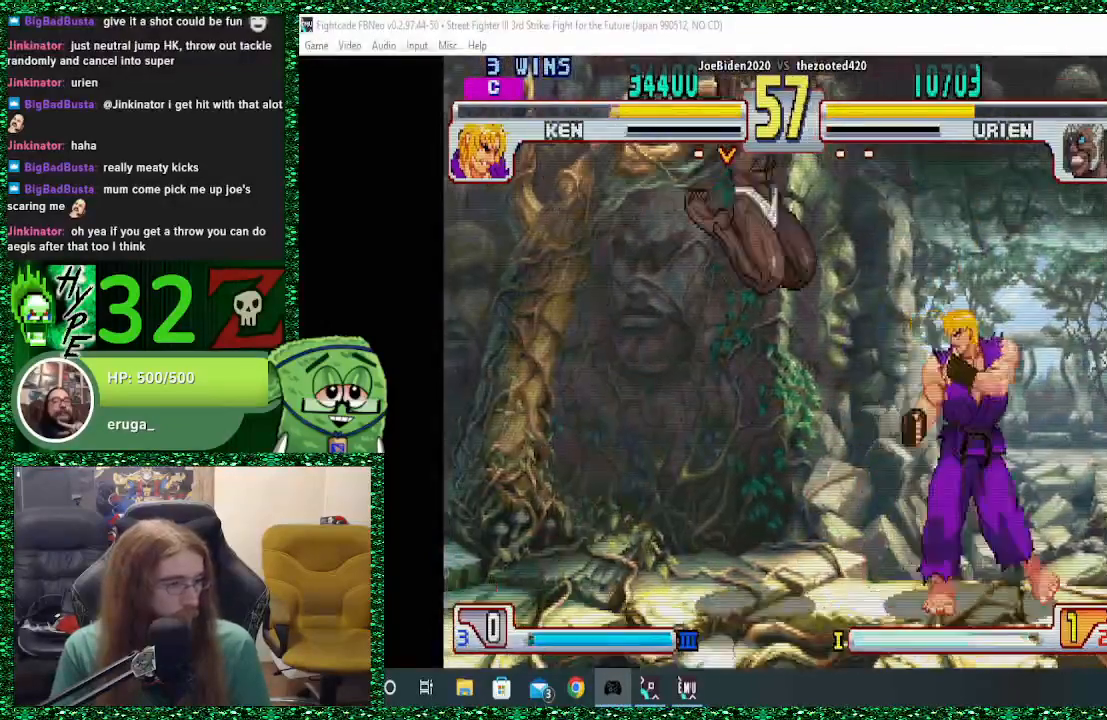
Gameplay with a controller (arcade stick); each line is a JSON object with the inputs held at the frame after it (dt_ms = milliseconds from this image to that frame). "events" lists button and stick changes between this image and that frame as [ms after this image, input, new state], when the widget could be followed in between. Not read: L3 R3.
{"dt_ms": 500, "buttons": [], "left_stick": "down-left", "events": []}
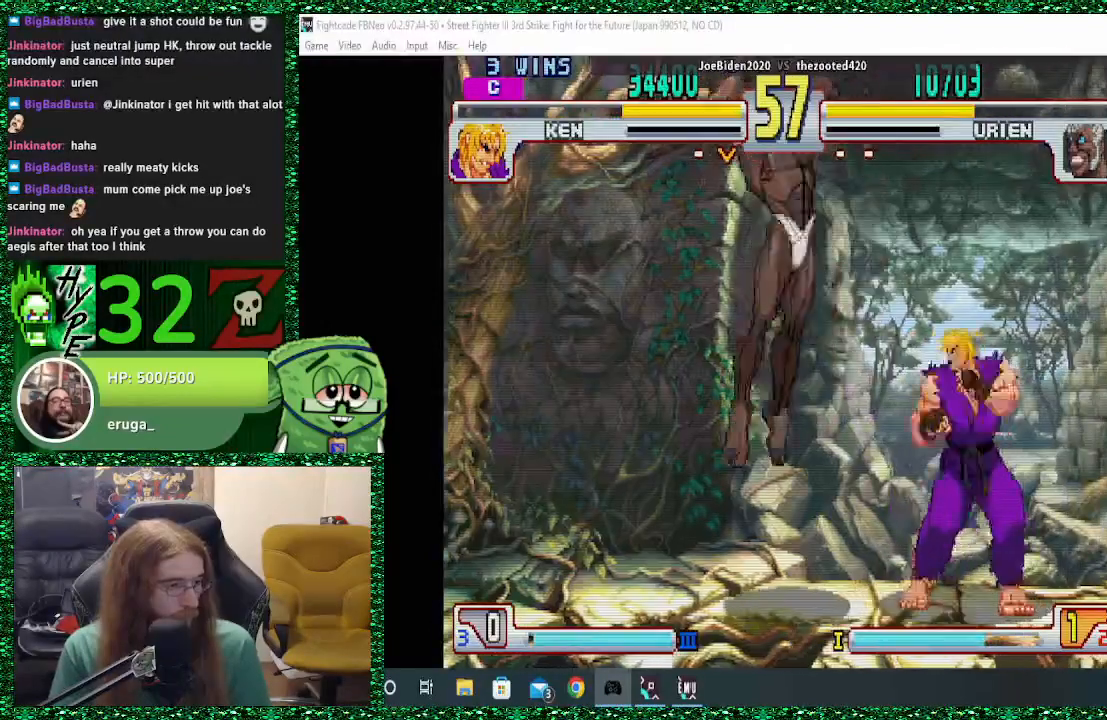
{"dt_ms": 500, "buttons": [], "left_stick": "down-left", "events": []}
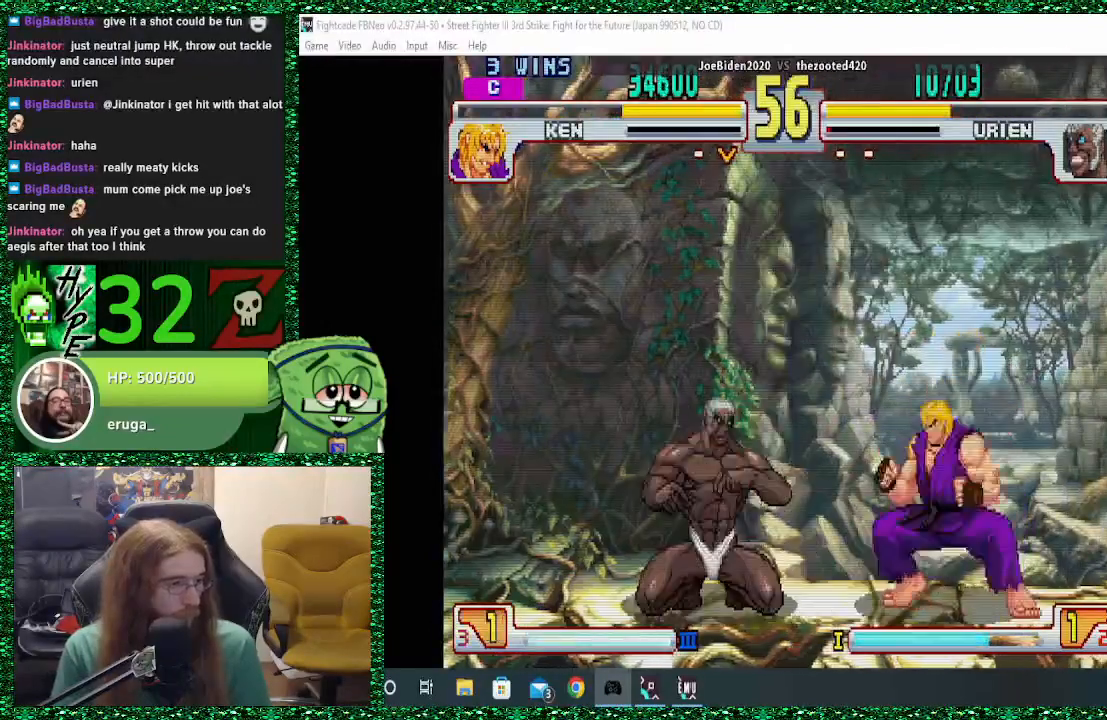
{"dt_ms": 500, "buttons": [], "left_stick": "up-left", "events": [[500, "left_stick", "up-left"]]}
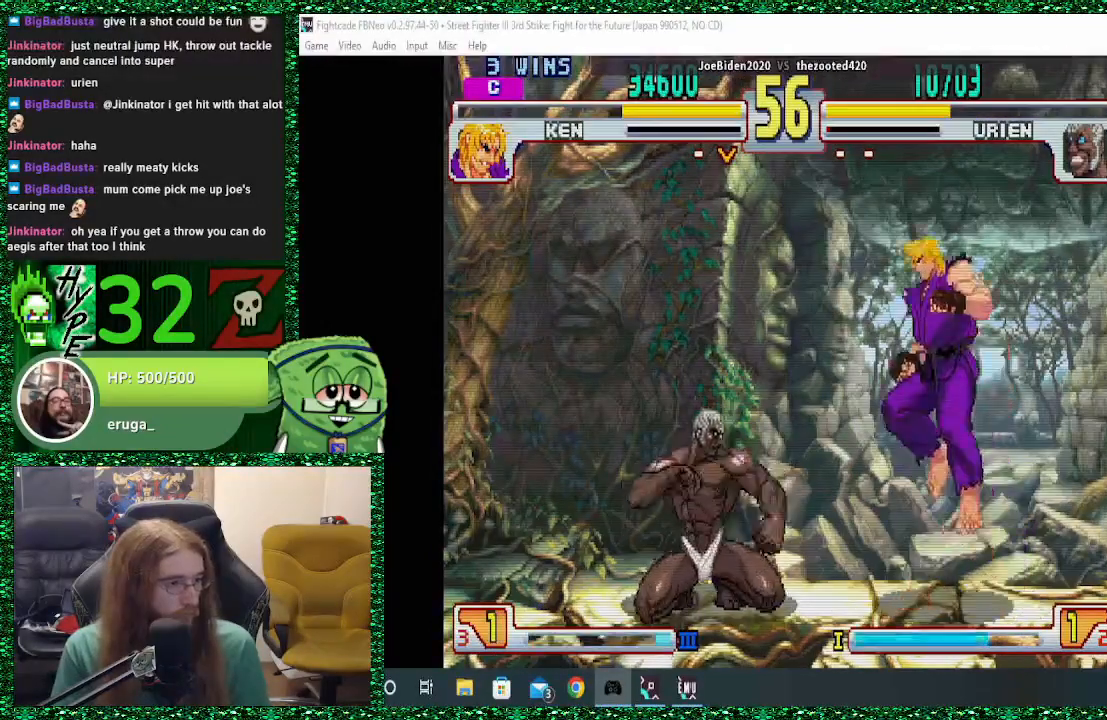
{"dt_ms": 500, "buttons": [], "left_stick": "down-left", "events": [[33, "CIRCLE", "down"], [100, "CIRCLE", "up"], [133, "left_stick", "down-left"]]}
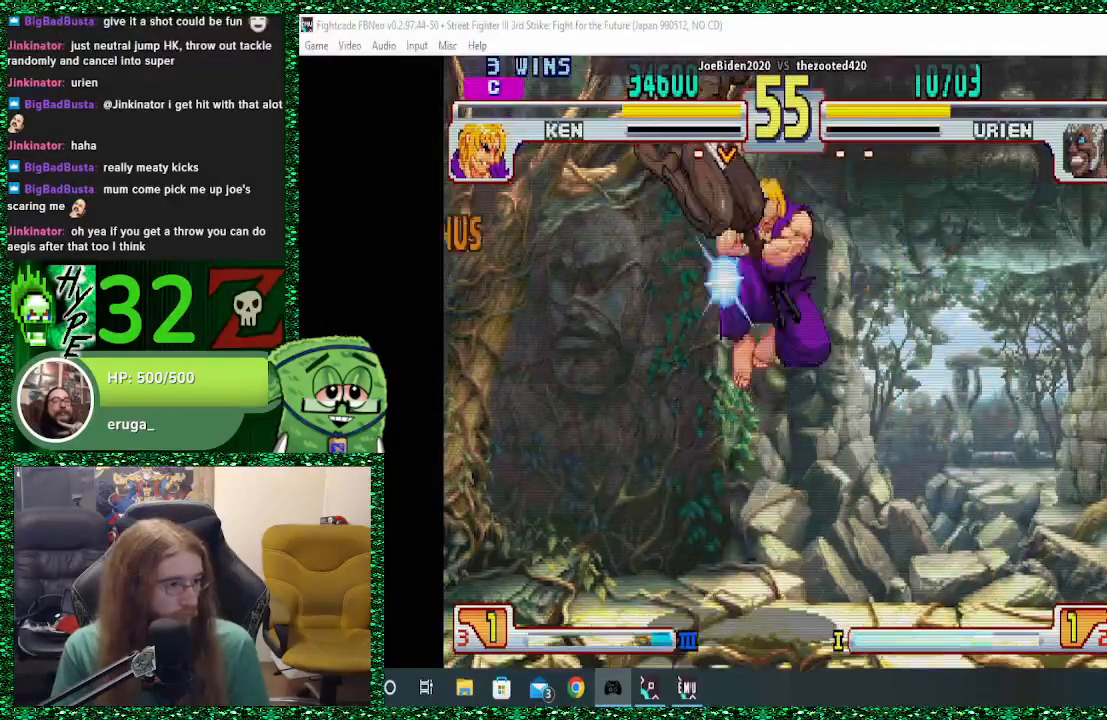
{"dt_ms": 500, "buttons": [], "left_stick": "down-left", "events": [[133, "CROSS", "down"], [200, "CROSS", "up"]]}
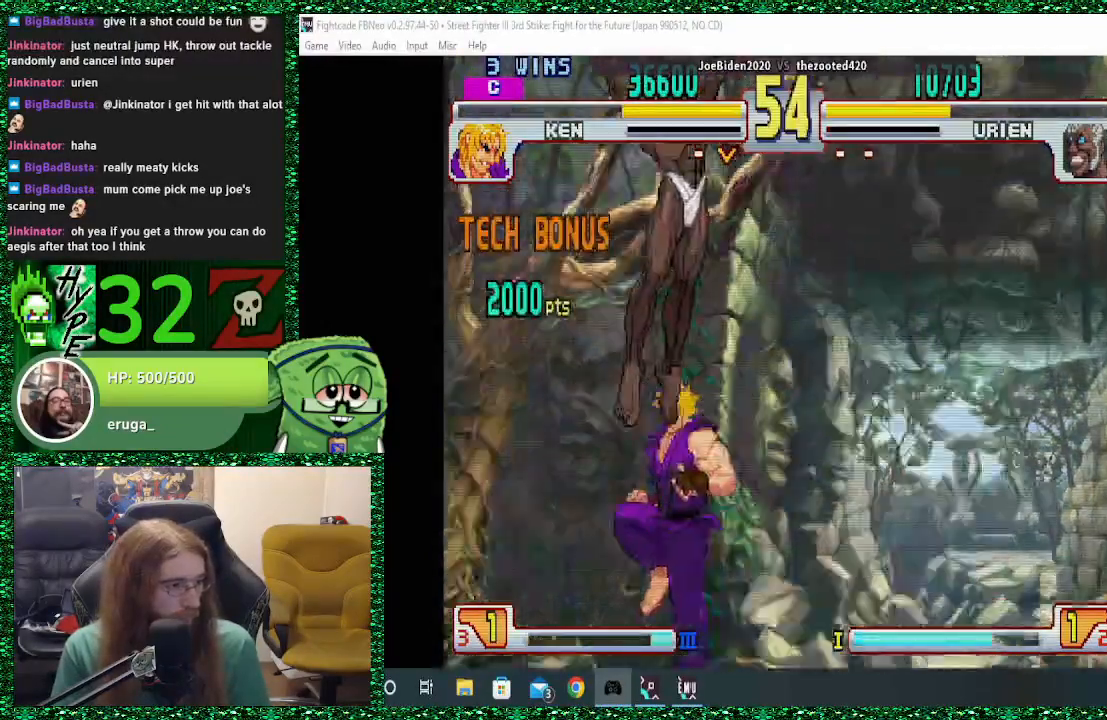
{"dt_ms": 500, "buttons": ["CROSS", "SQUARE"], "left_stick": "down-left", "events": [[67, "left_stick", "left"], [200, "CIRCLE", "down"], [200, "CROSS", "down"], [200, "SQUARE", "down"], [233, "CIRCLE", "up"], [267, "CROSS", "up"], [267, "SQUARE", "up"], [367, "CROSS", "down"], [367, "SQUARE", "down"], [400, "CROSS", "up"], [400, "SQUARE", "up"], [433, "left_stick", "down-left"], [467, "CROSS", "down"], [467, "SQUARE", "down"]]}
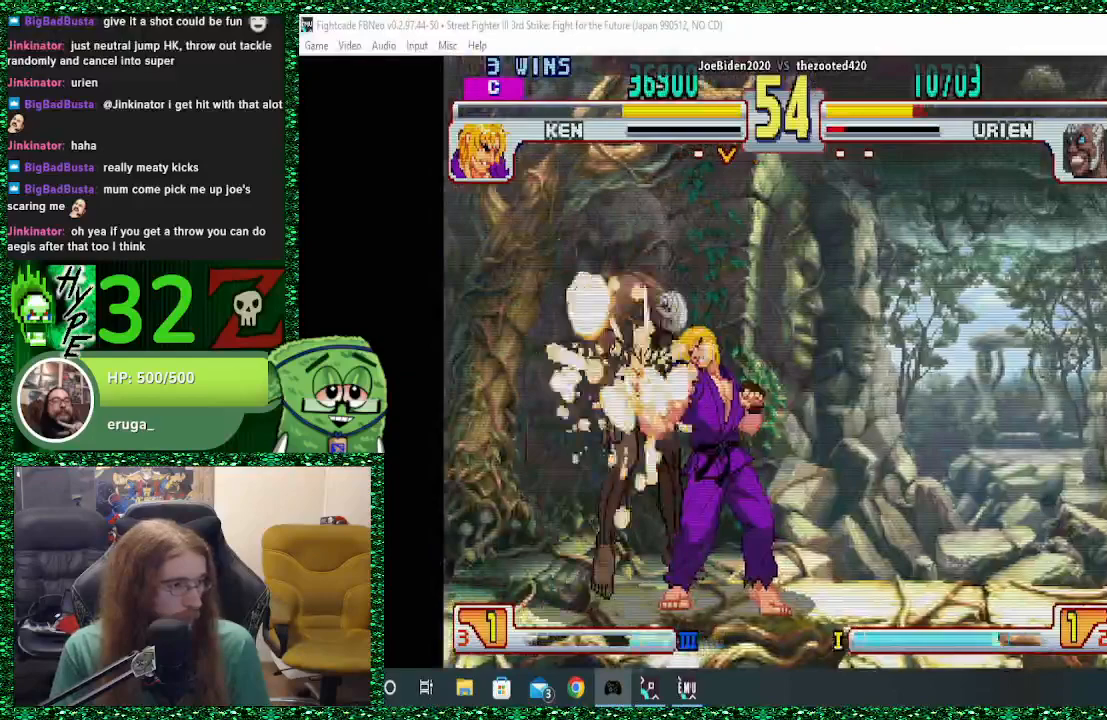
{"dt_ms": 1000, "buttons": ["R2"], "left_stick": "down-left"}